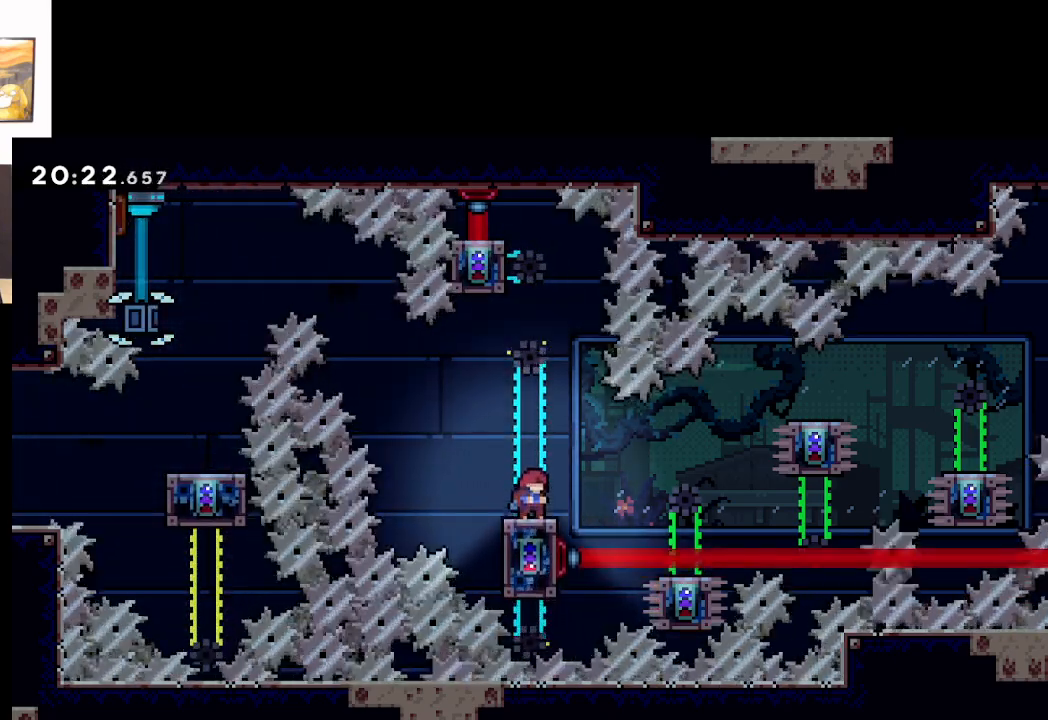
Gameplay with a controller (Xbox layout); each line is a JSON object with the inputs held at the frame after it. "events" lists button and stick changes between this image and that frame as [ms after this image, input, new state], when the widget could be followed in between. Not read: right_stick.
{"buttons": [], "left_stick": "center", "events": []}
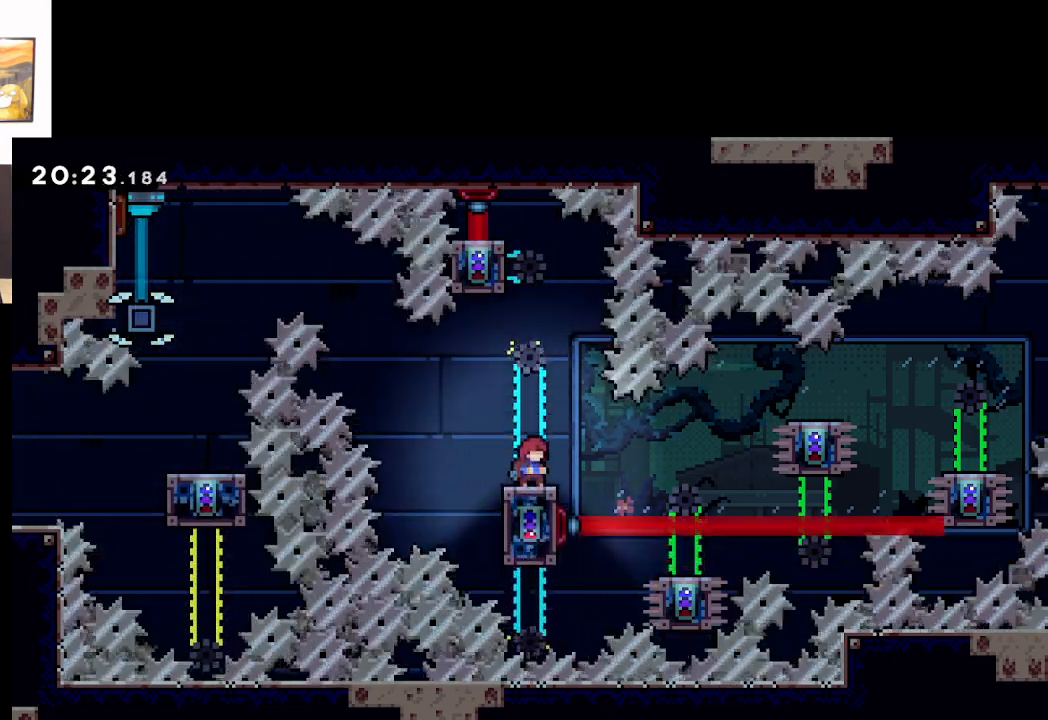
{"buttons": [], "left_stick": "center", "events": []}
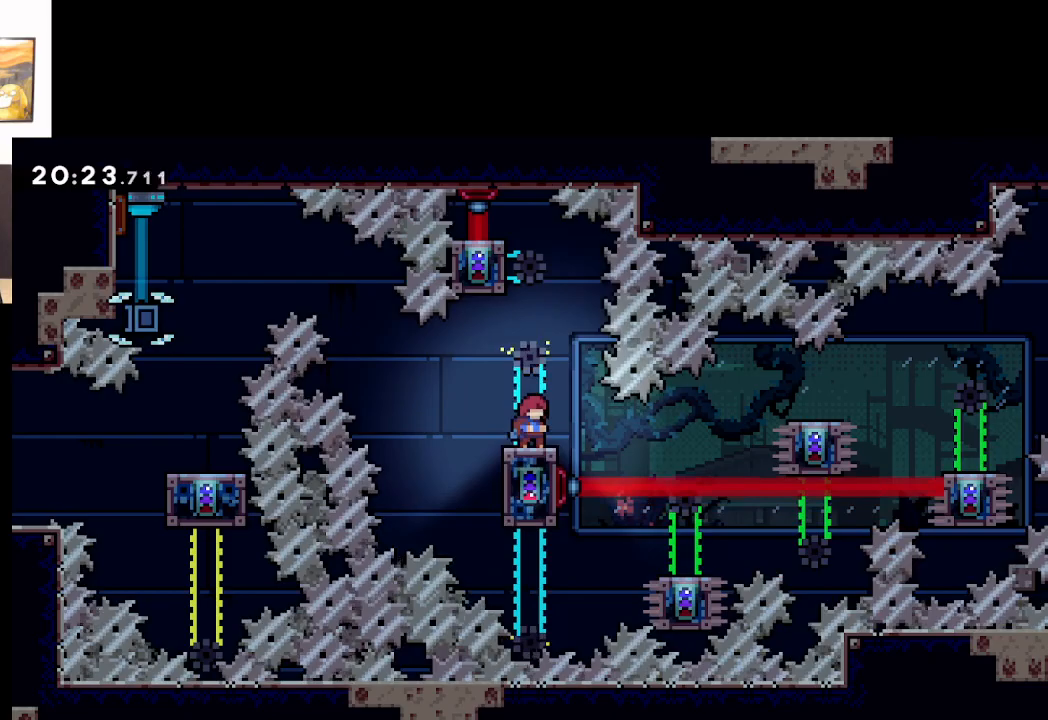
{"buttons": [], "left_stick": "center", "events": []}
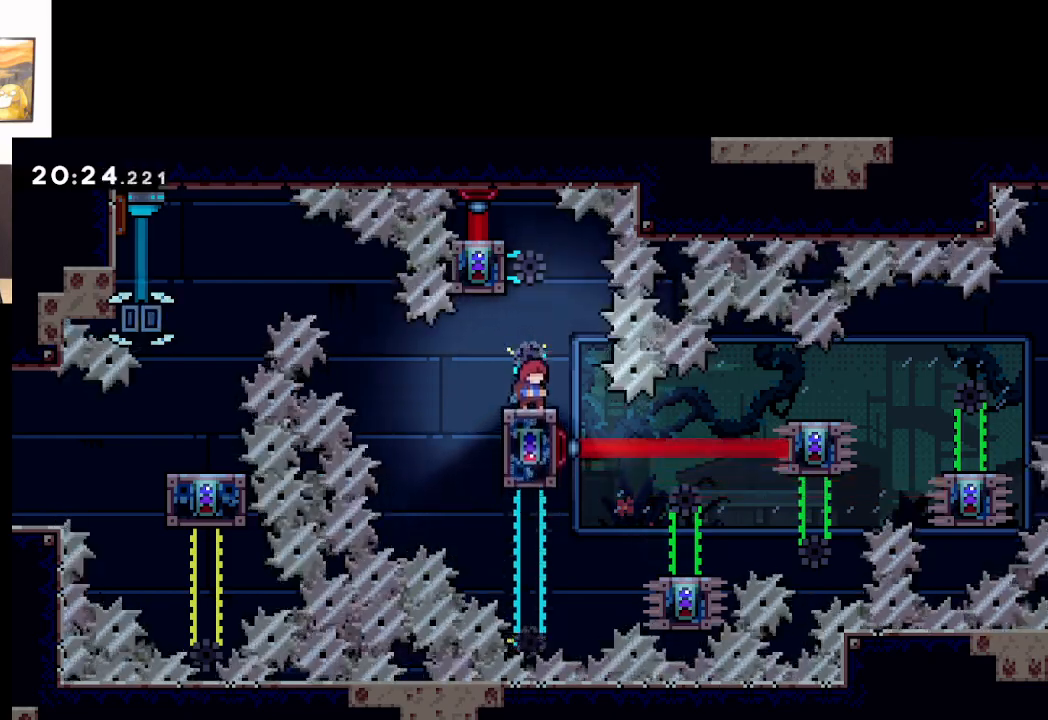
{"buttons": ["A"], "left_stick": "left", "events": [[183, "A", "down"], [400, "left_stick", "left"]]}
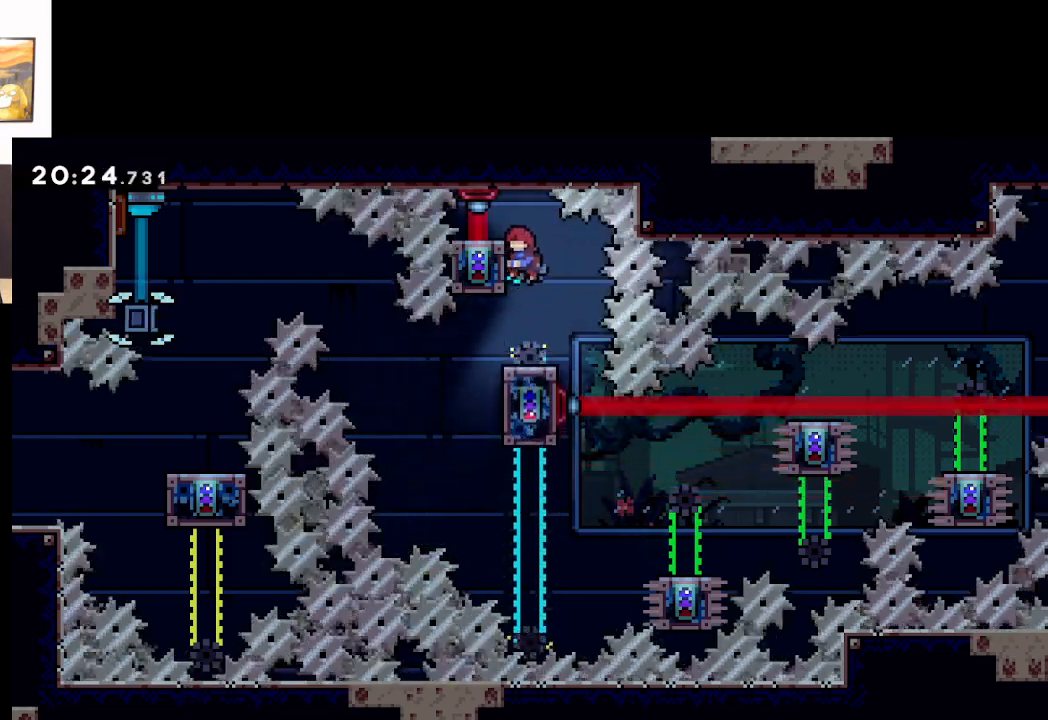
{"buttons": ["L2"], "left_stick": "center", "events": [[67, "L2", "down"], [83, "A", "up"], [150, "left_stick", "center"]]}
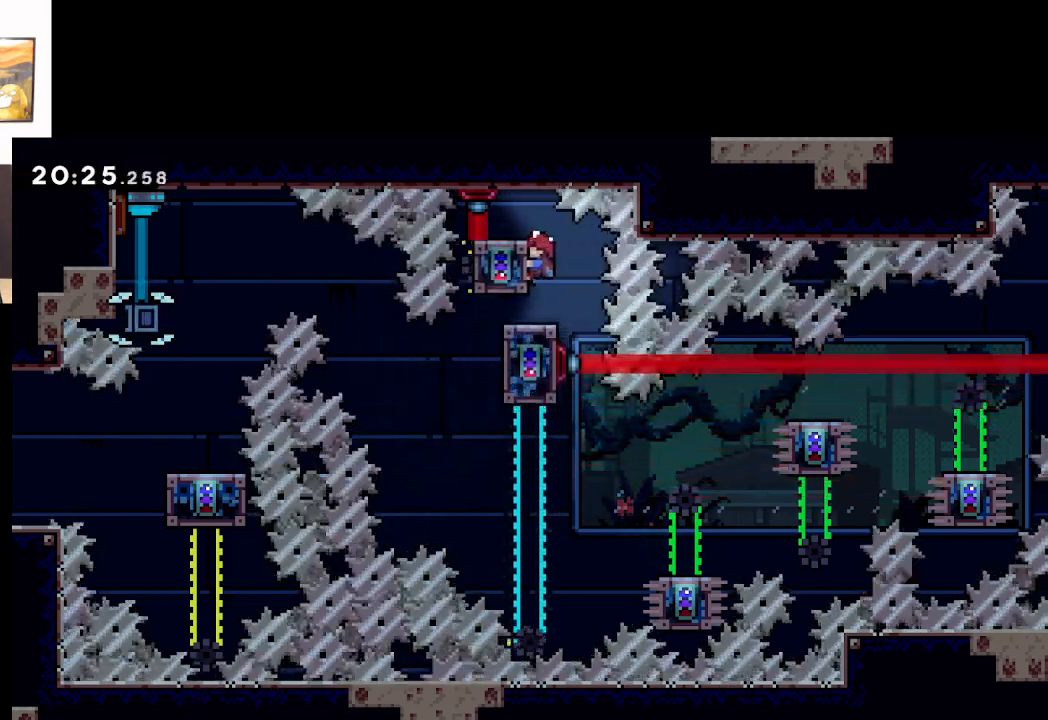
{"buttons": ["L2"], "left_stick": "center", "events": []}
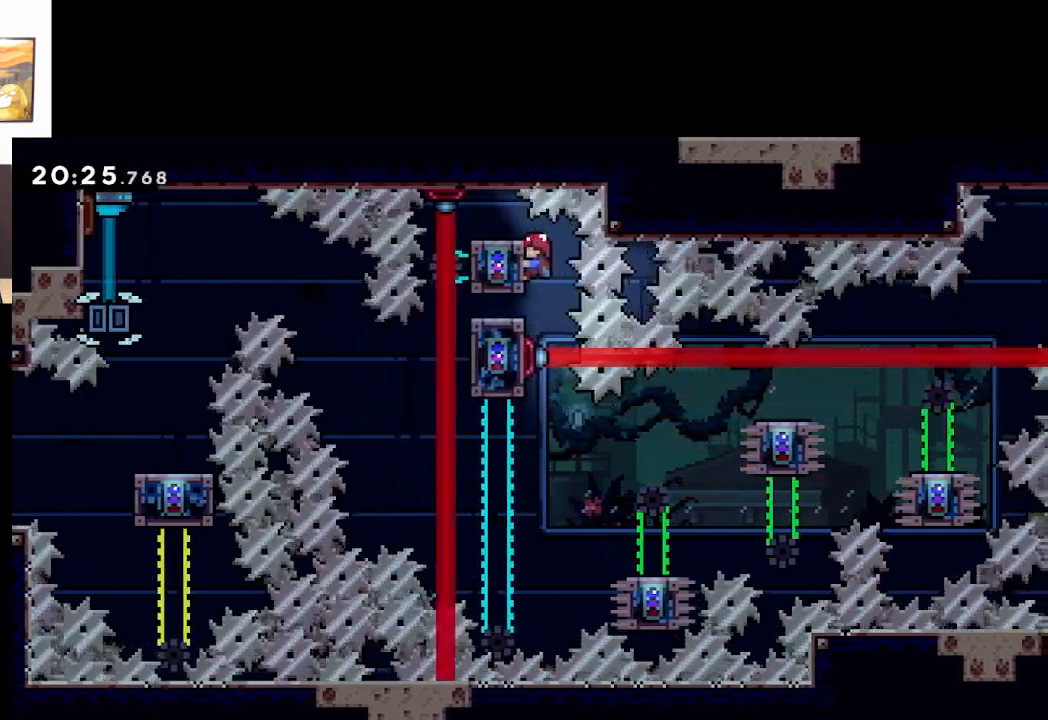
{"buttons": ["L2"], "left_stick": "center", "events": []}
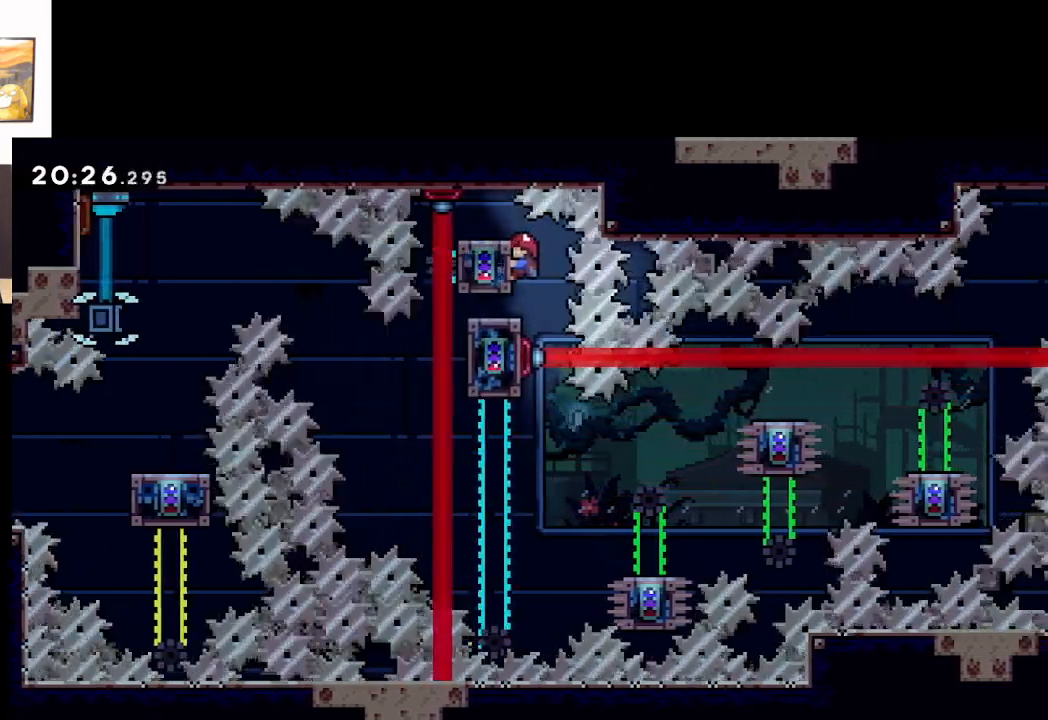
{"buttons": [], "left_stick": "right", "events": [[283, "L2", "up"], [367, "left_stick", "right"]]}
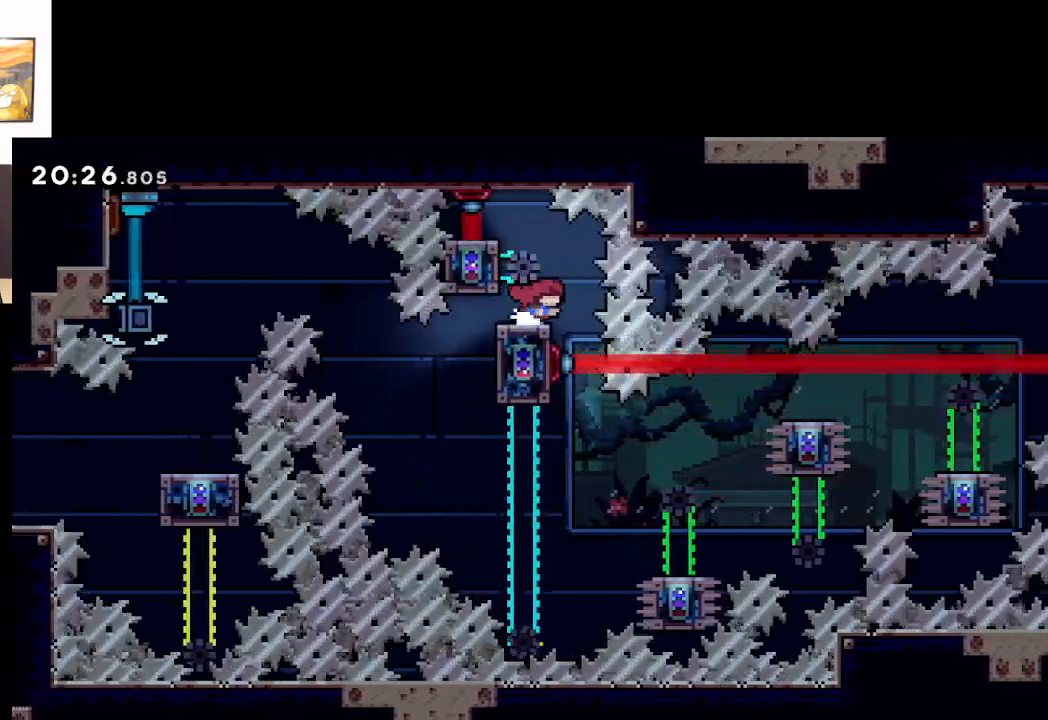
{"buttons": [], "left_stick": "up-left", "events": [[33, "left_stick", "center"], [367, "left_stick", "left"], [417, "left_stick", "up-left"]]}
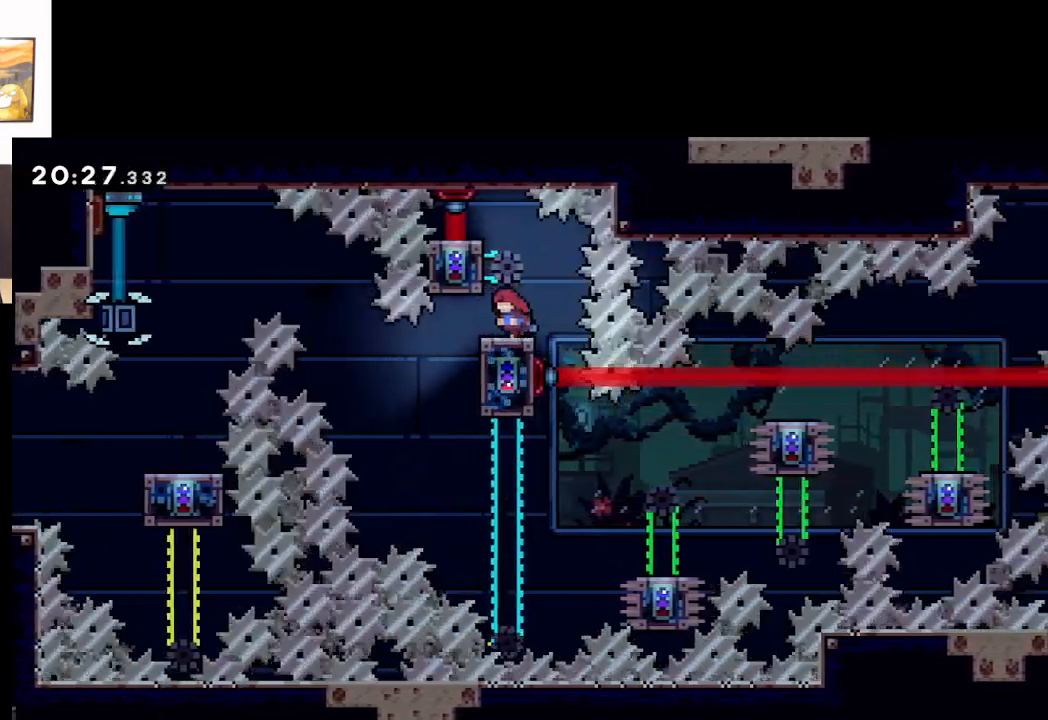
{"buttons": [], "left_stick": "center", "events": [[17, "left_stick", "right"], [117, "left_stick", "center"]]}
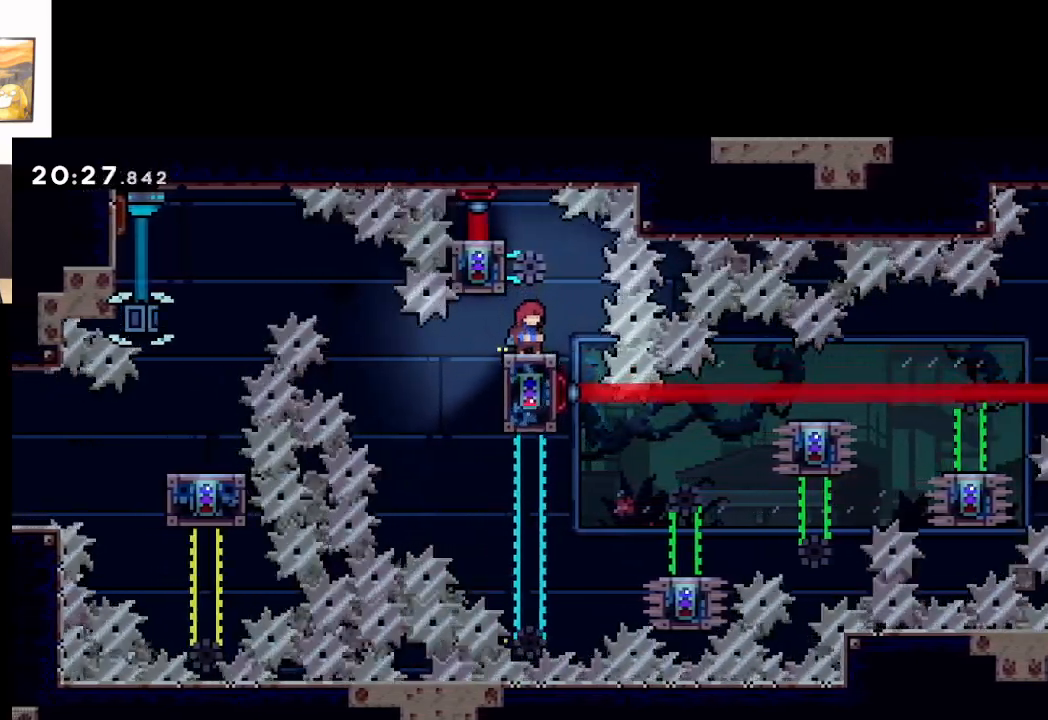
{"buttons": [], "left_stick": "center", "events": []}
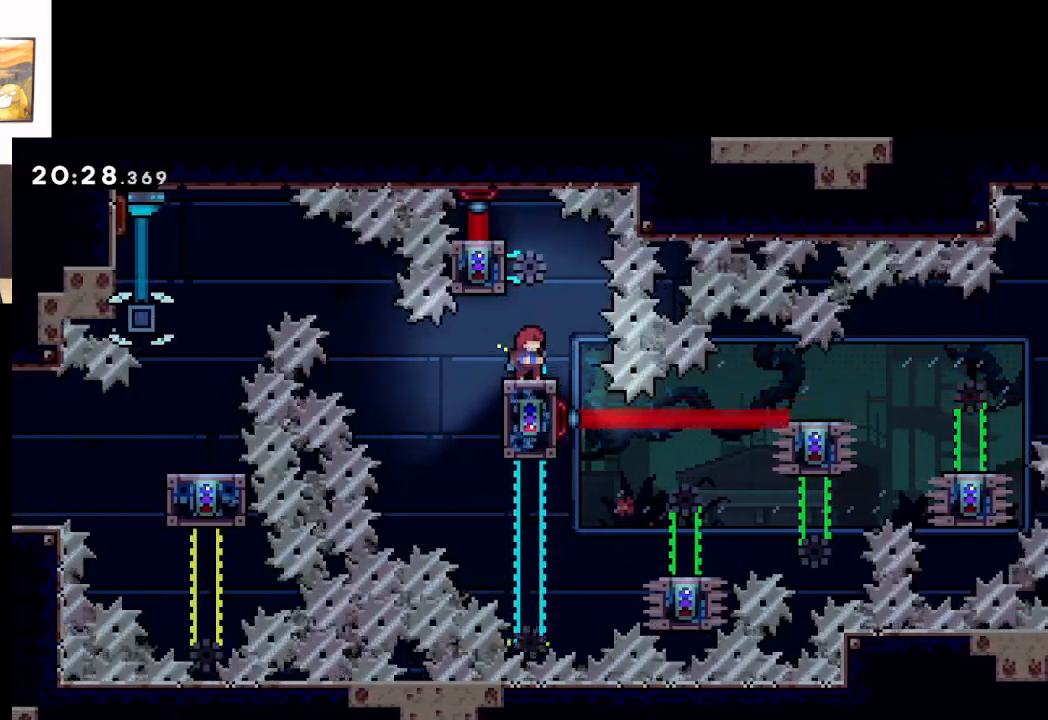
{"buttons": [], "left_stick": "center", "events": []}
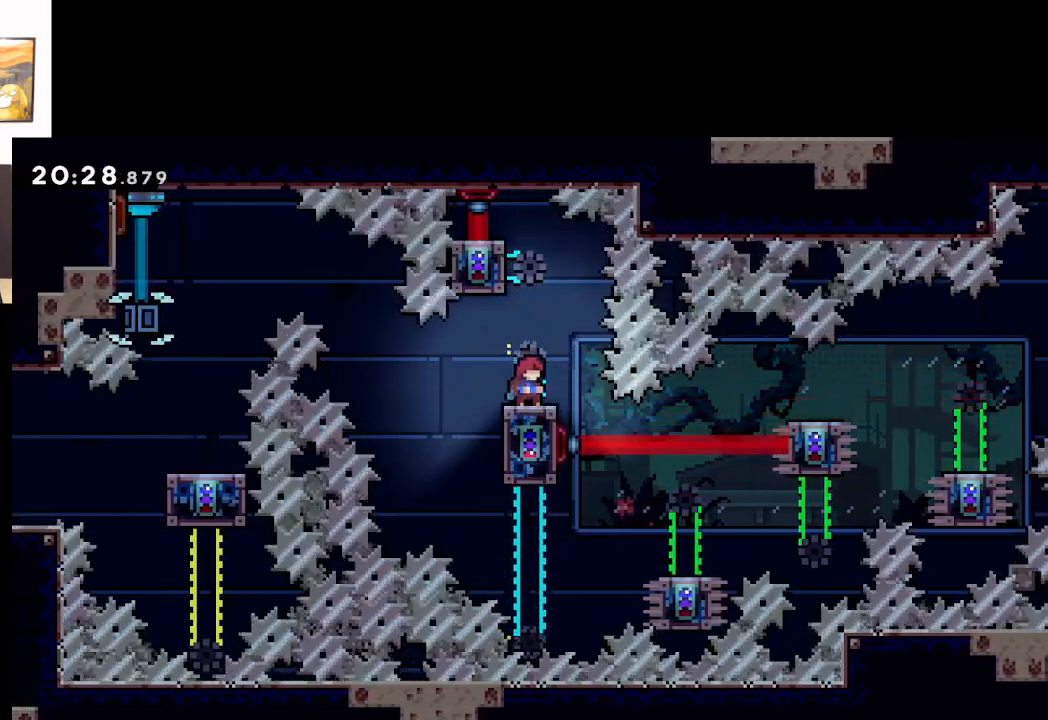
{"buttons": [], "left_stick": "center", "events": []}
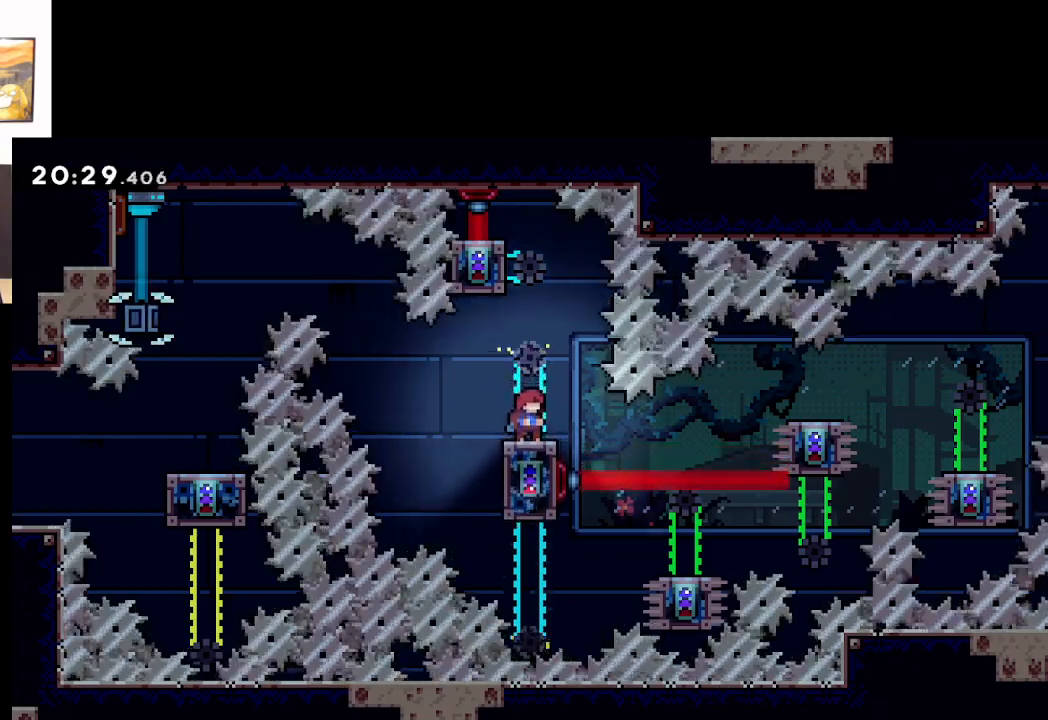
{"buttons": [], "left_stick": "center", "events": []}
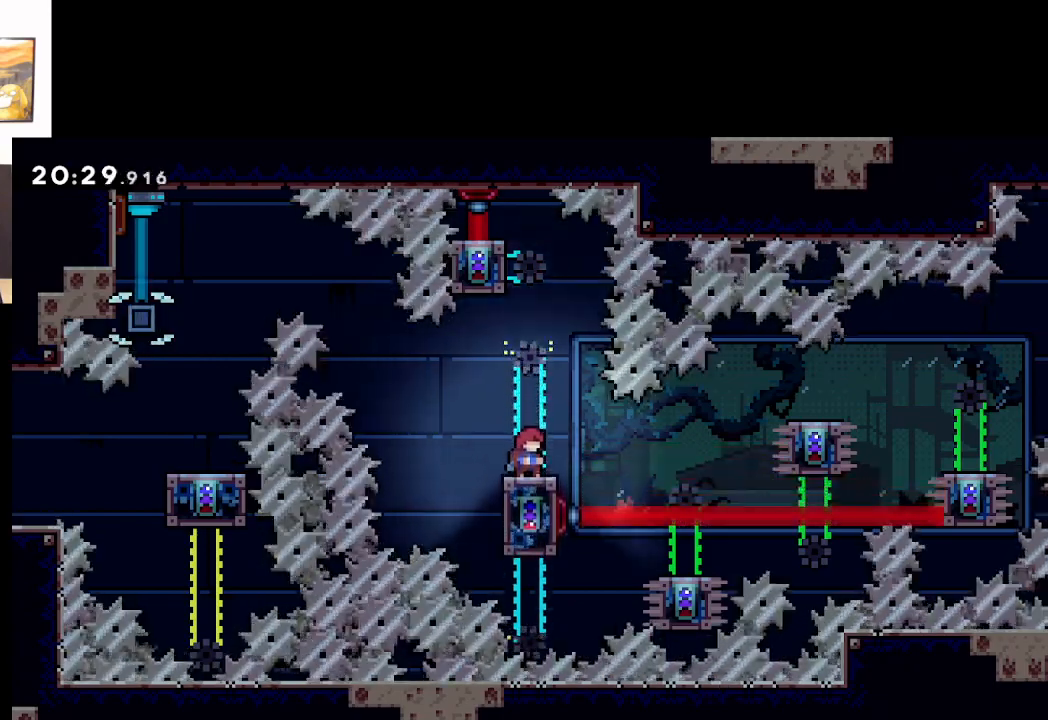
{"buttons": [], "left_stick": "center", "events": []}
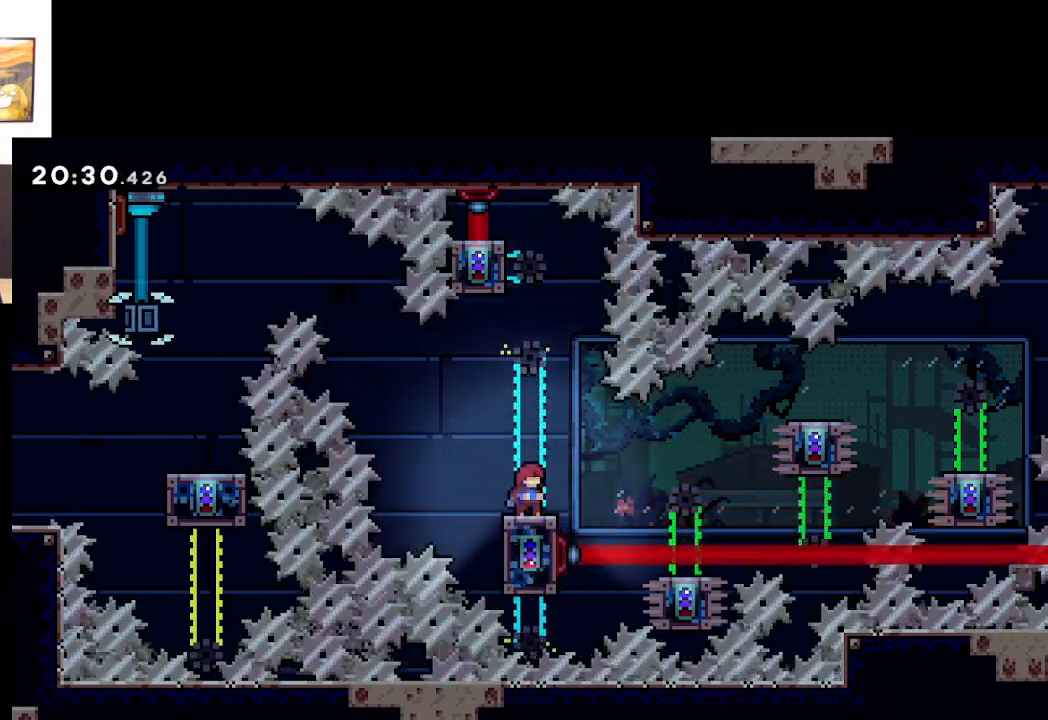
{"buttons": [], "left_stick": "center", "events": []}
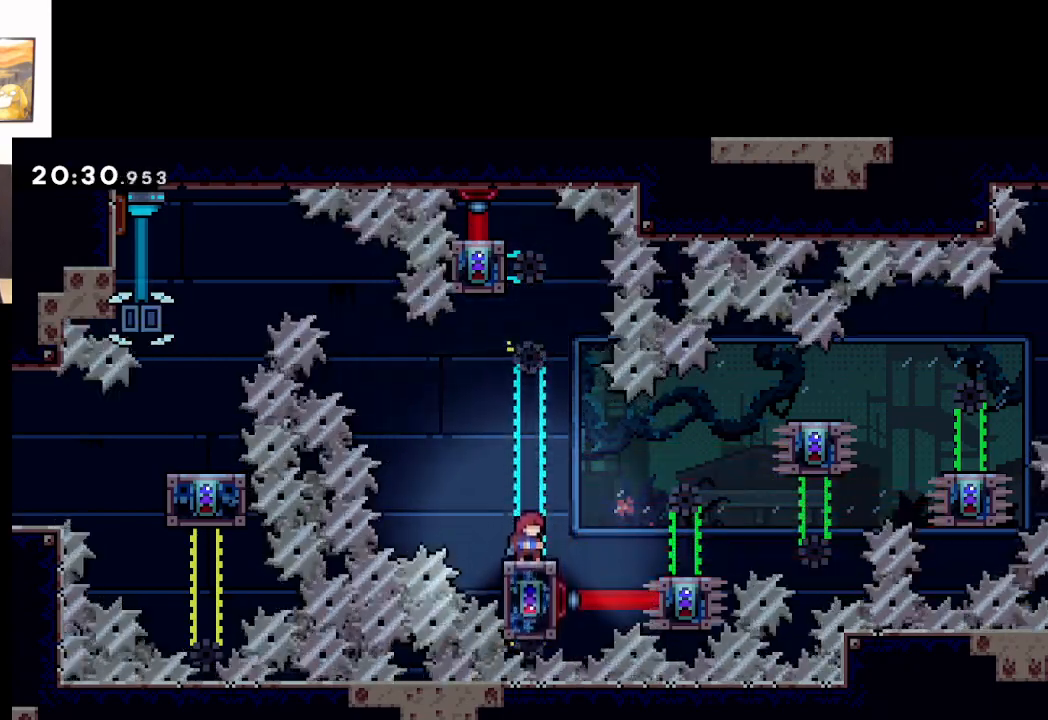
{"buttons": [], "left_stick": "center", "events": []}
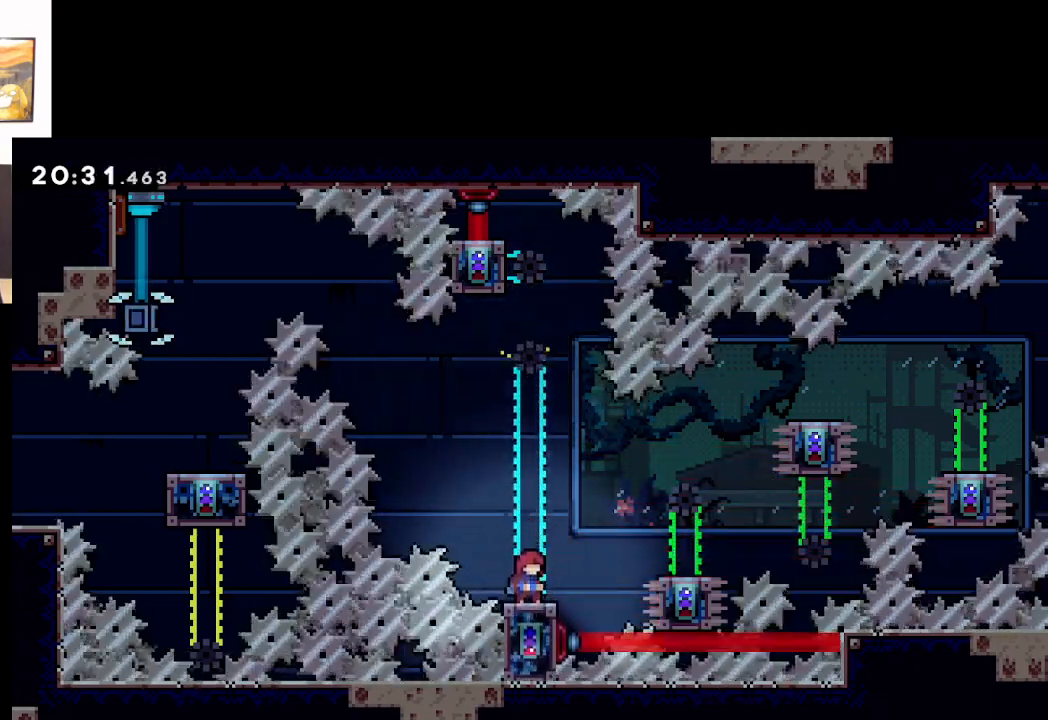
{"buttons": ["A"], "left_stick": "right", "events": [[167, "left_stick", "right"], [250, "A", "down"]]}
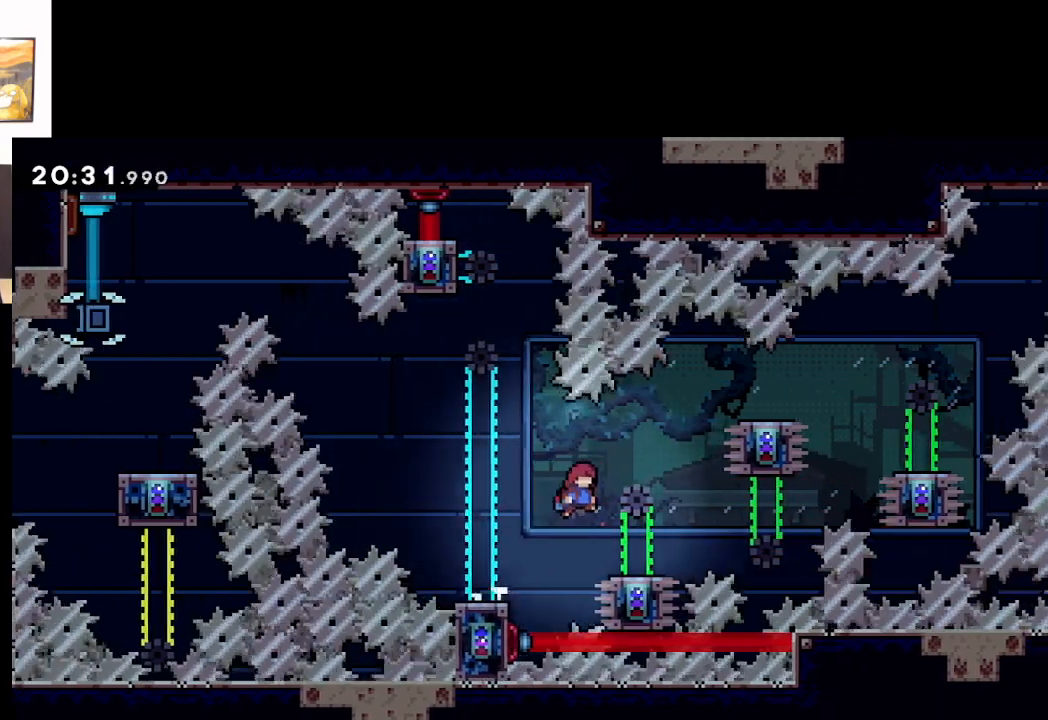
{"buttons": [], "left_stick": "center", "events": [[50, "A", "up"], [167, "left_stick", "center"], [300, "left_stick", "right"], [367, "left_stick", "center"]]}
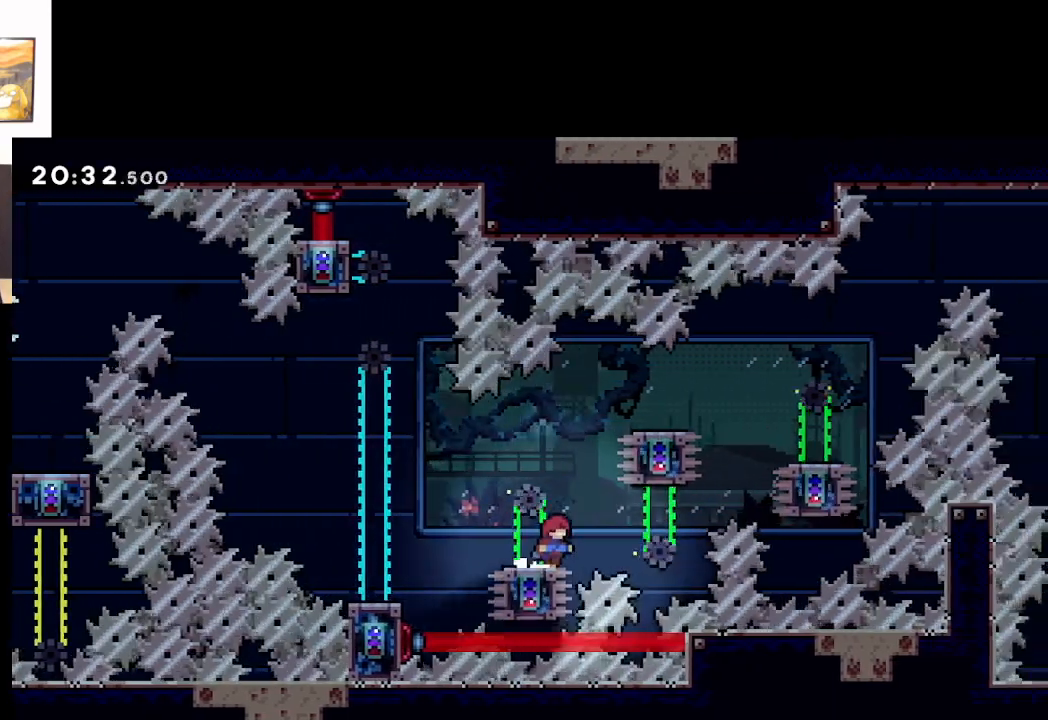
{"buttons": [], "left_stick": "right", "events": [[250, "left_stick", "right"], [300, "left_stick", "center"], [467, "left_stick", "right"]]}
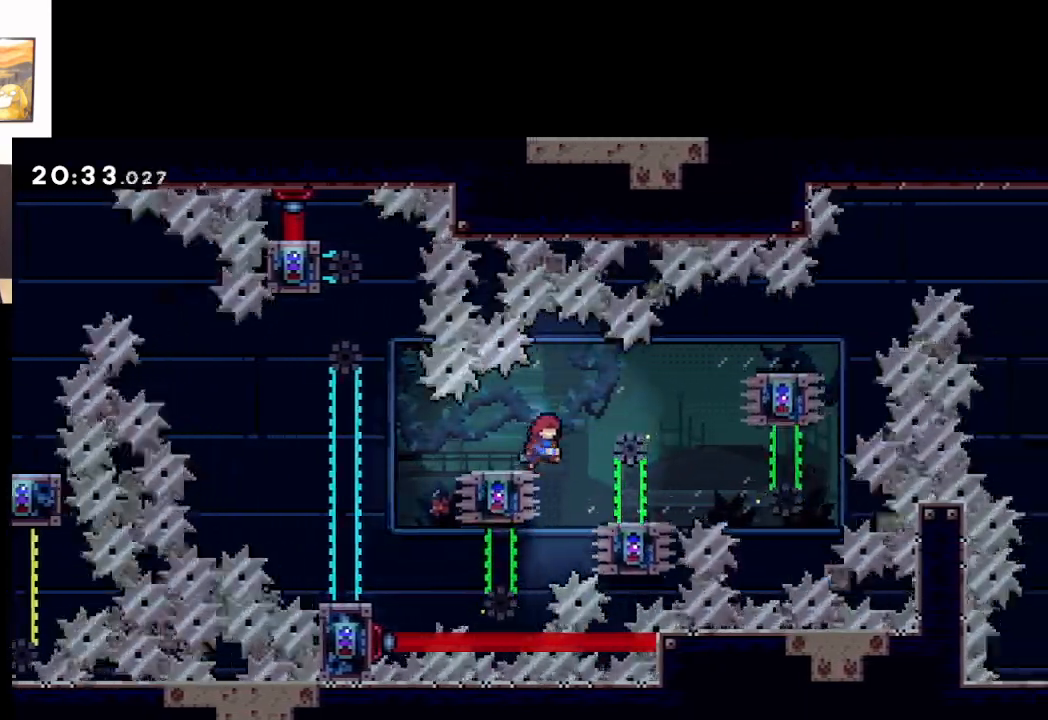
{"buttons": [], "left_stick": "right", "events": []}
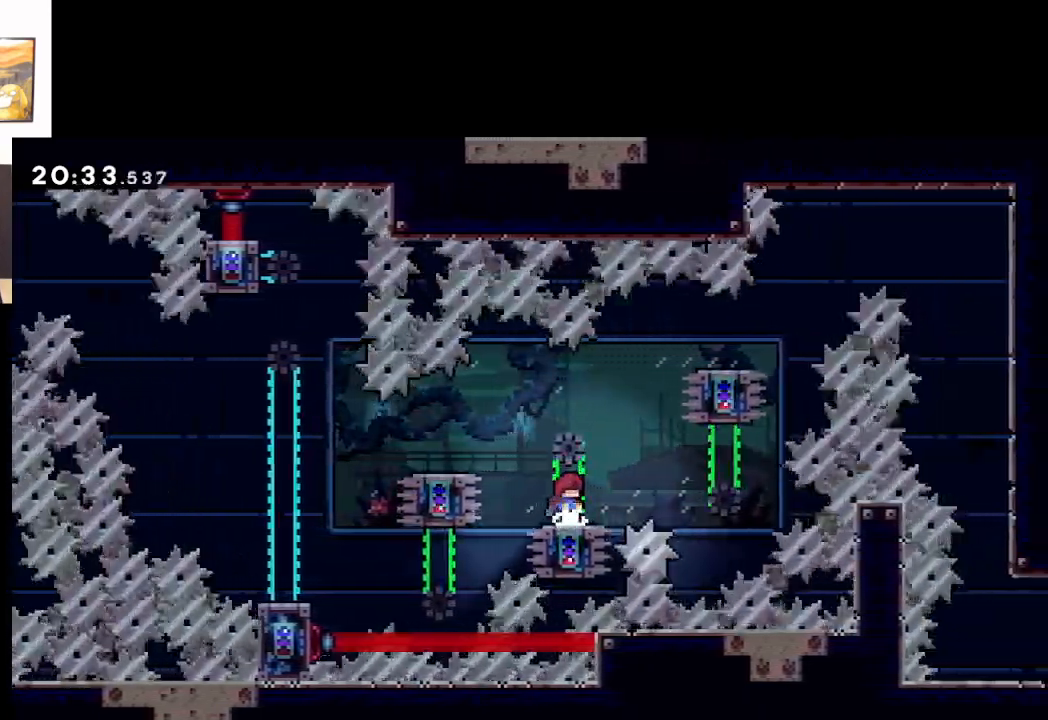
{"buttons": [], "left_stick": "center", "events": [[133, "left_stick", "center"]]}
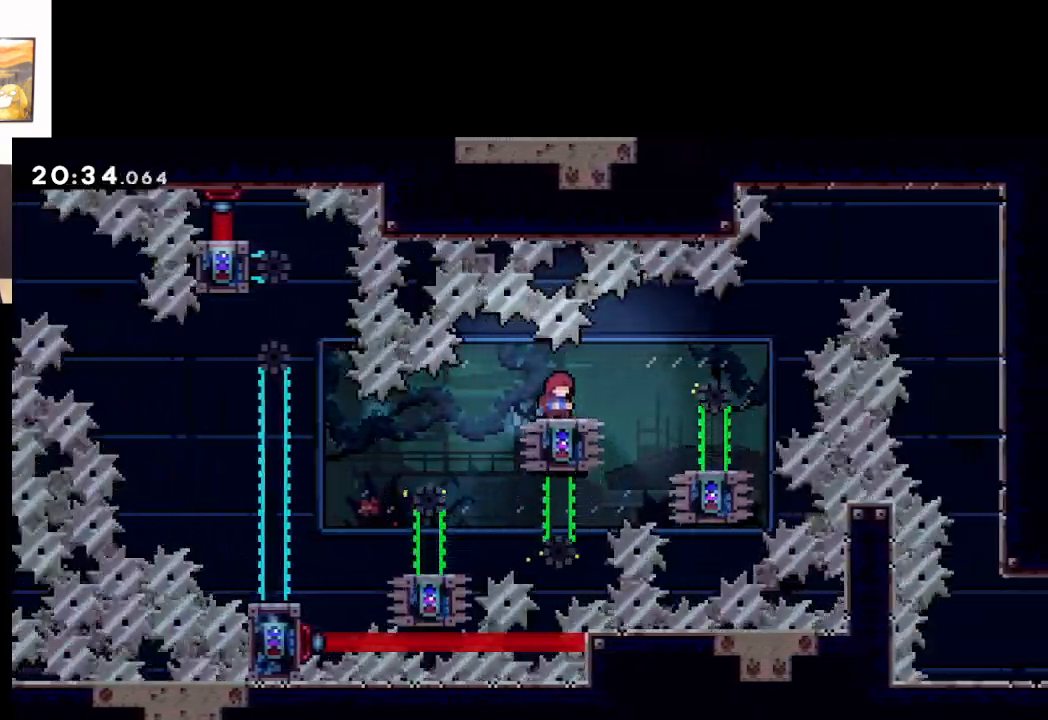
{"buttons": [], "left_stick": "right", "events": [[383, "left_stick", "right"]]}
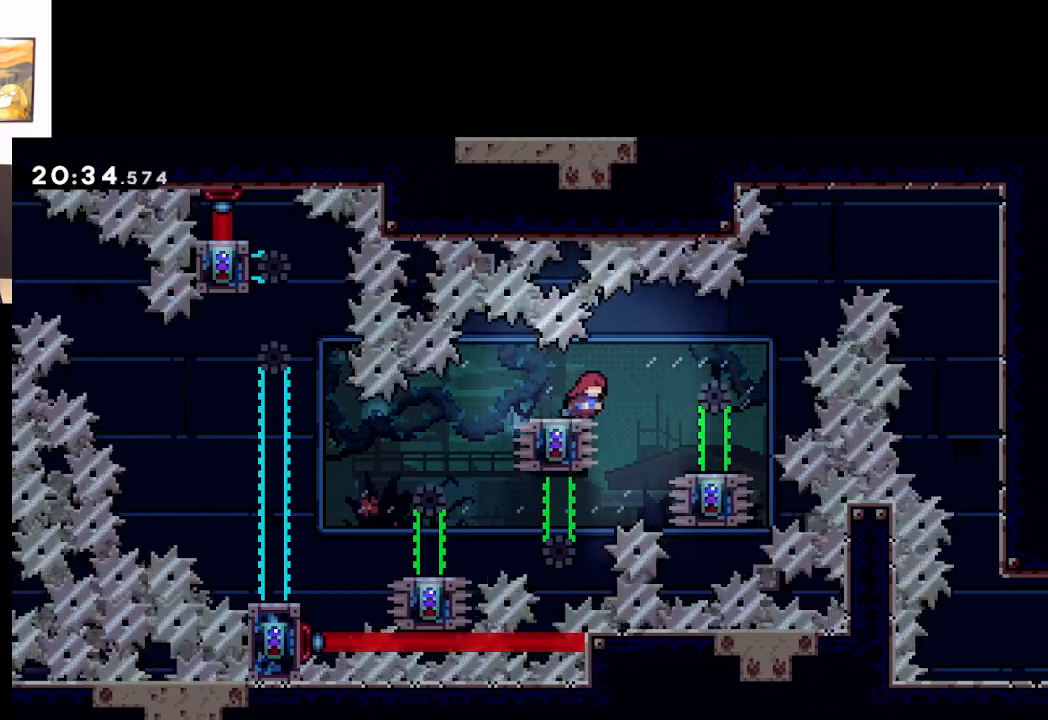
{"buttons": ["L2"], "left_stick": "up-right", "events": [[233, "L2", "down"], [317, "left_stick", "up-right"]]}
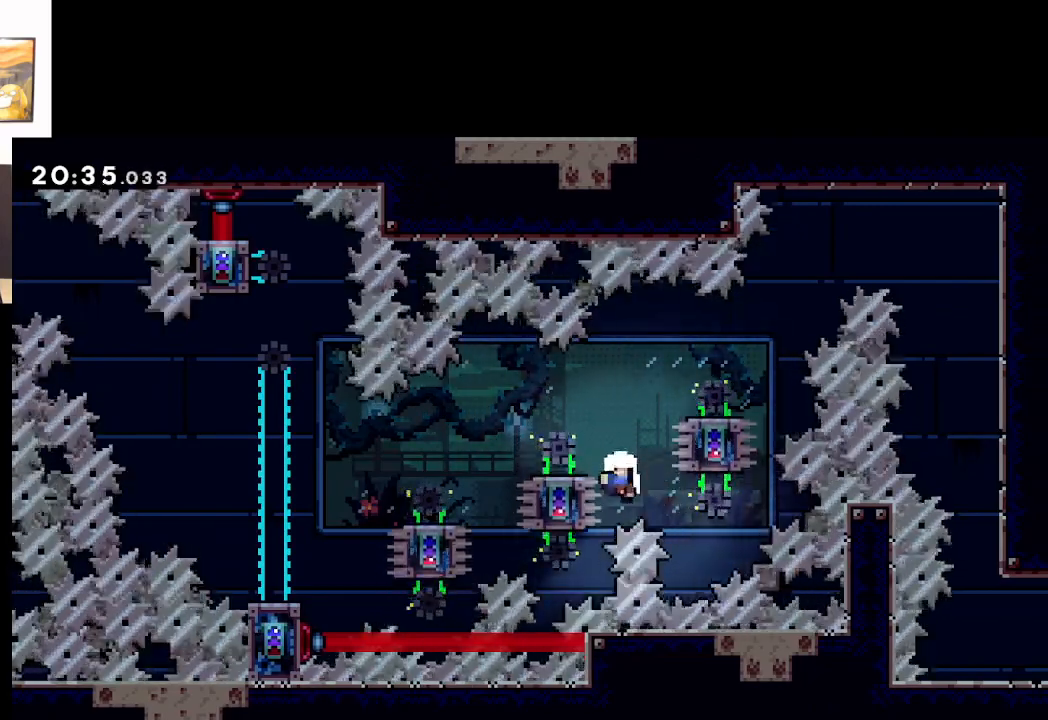
{"buttons": [], "left_stick": "center", "events": [[167, "left_stick", "center"], [367, "L2", "up"]]}
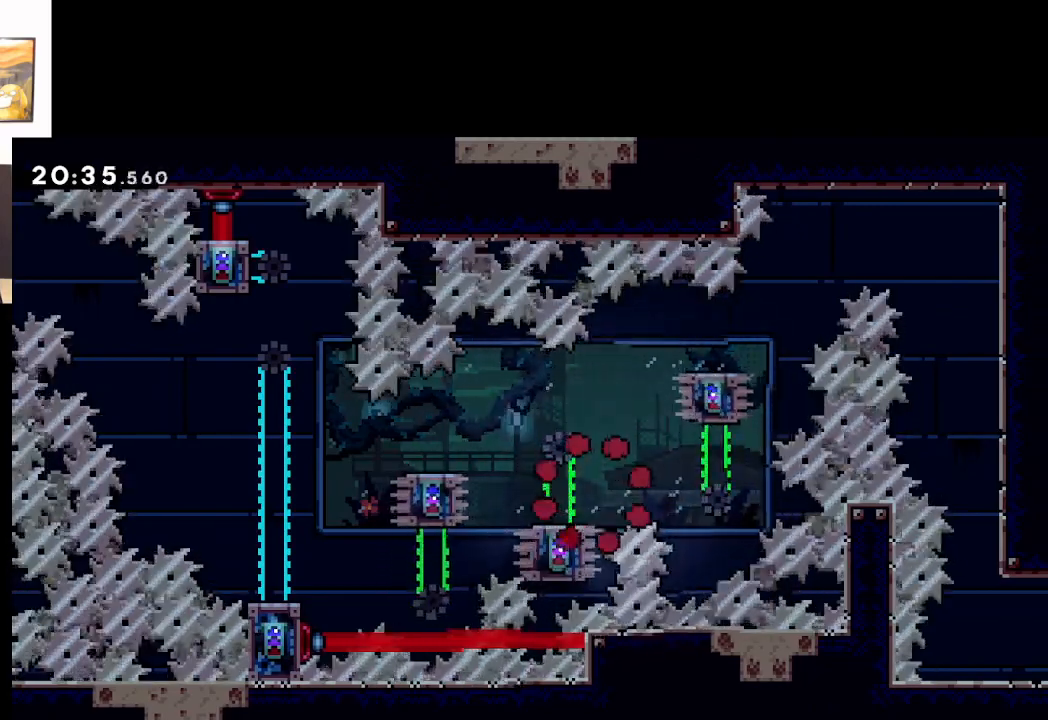
{"buttons": [], "left_stick": "center", "events": []}
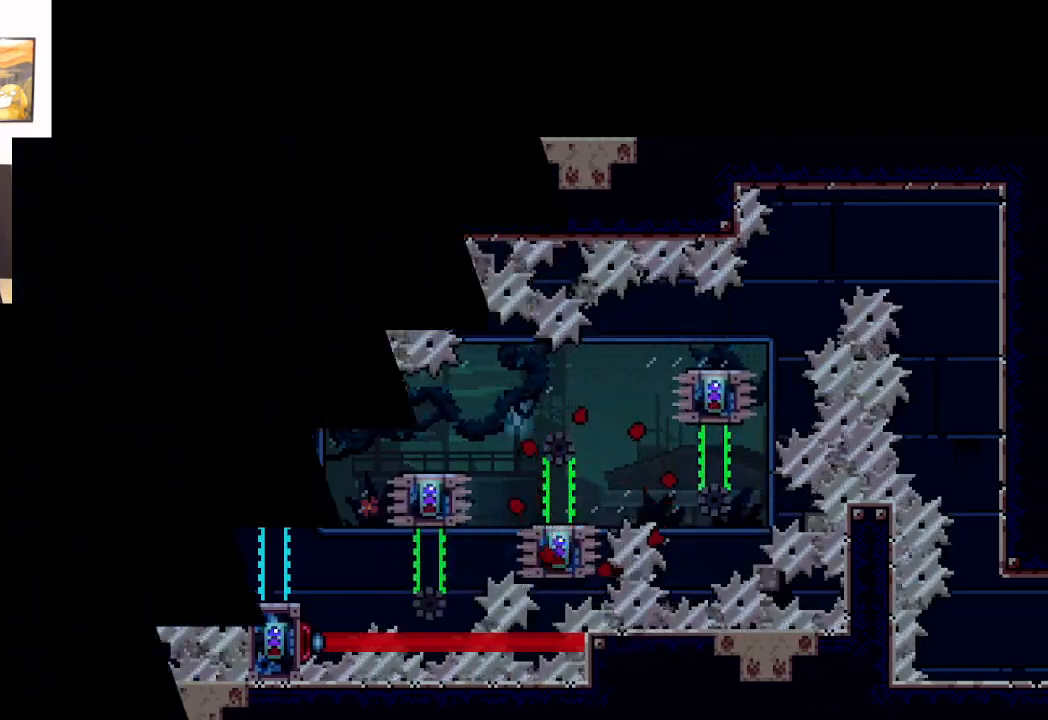
{"buttons": [], "left_stick": "center", "events": []}
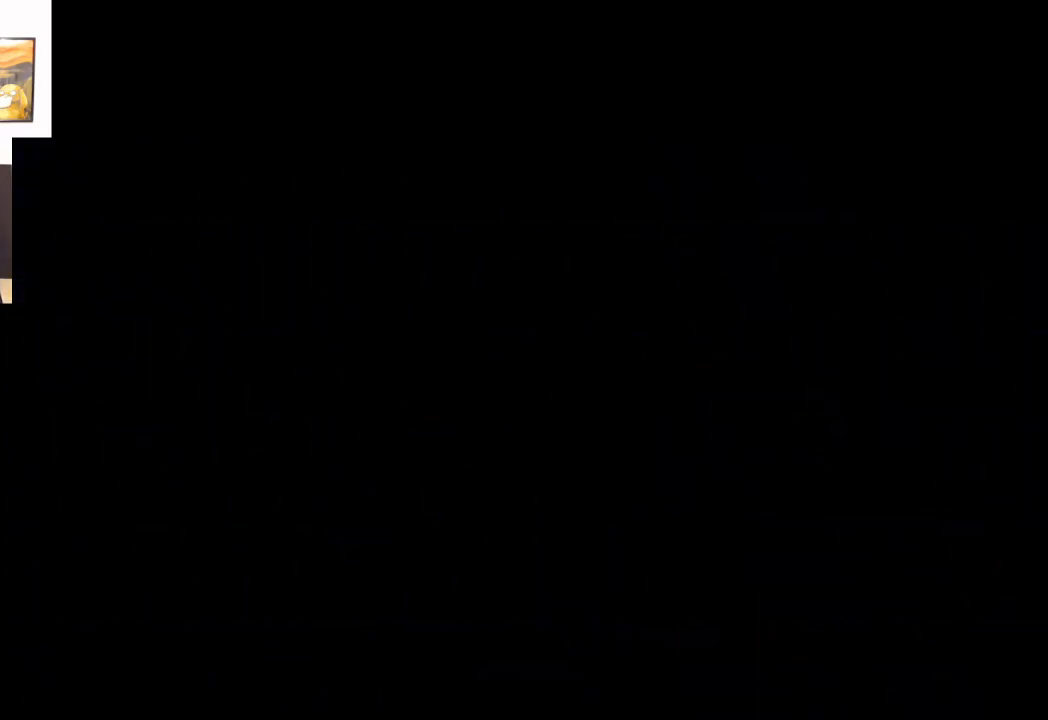
{"buttons": [], "left_stick": "center", "events": []}
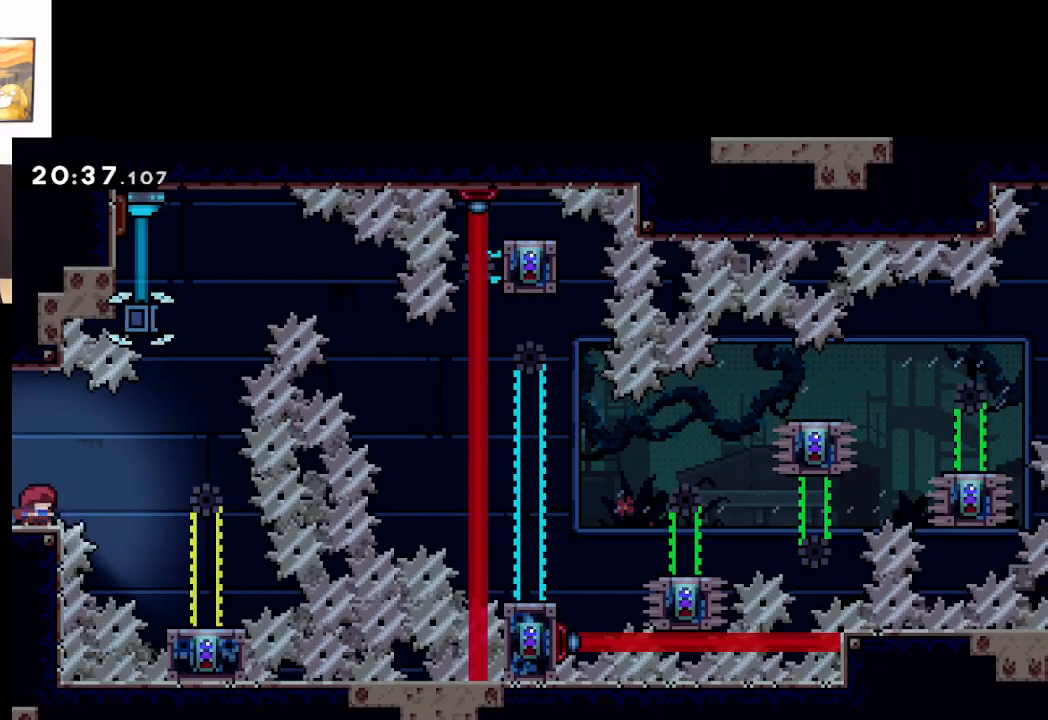
{"buttons": [], "left_stick": "right", "events": [[150, "left_stick", "right"], [283, "A", "down"], [383, "A", "up"]]}
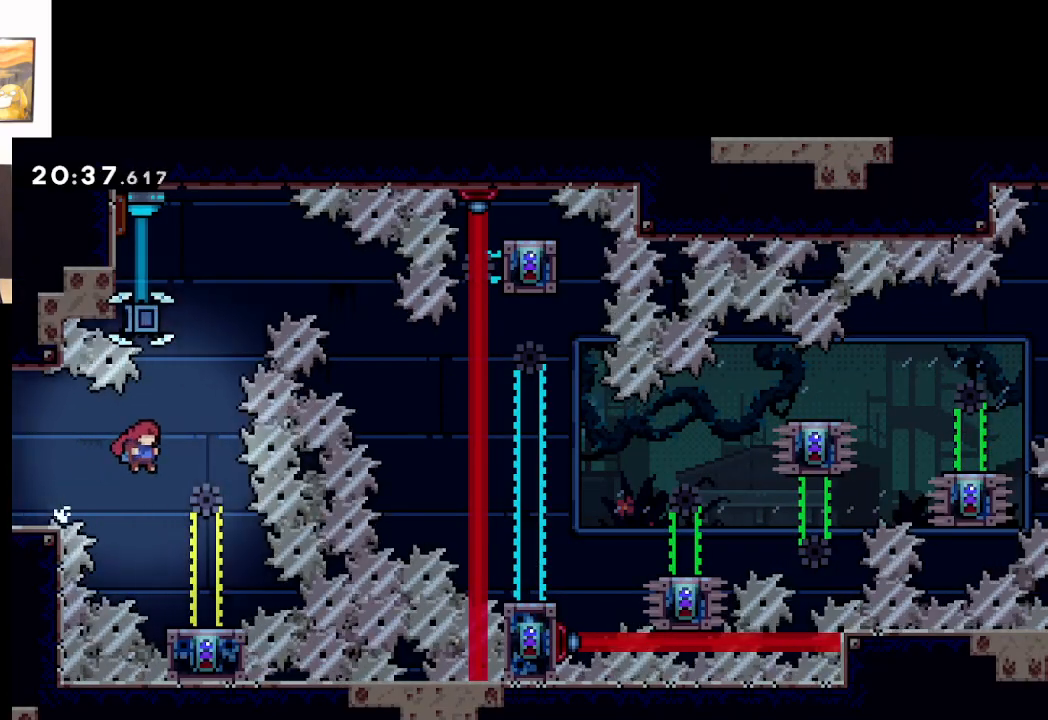
{"buttons": [], "left_stick": "right", "events": [[167, "left_stick", "center"], [433, "left_stick", "right"]]}